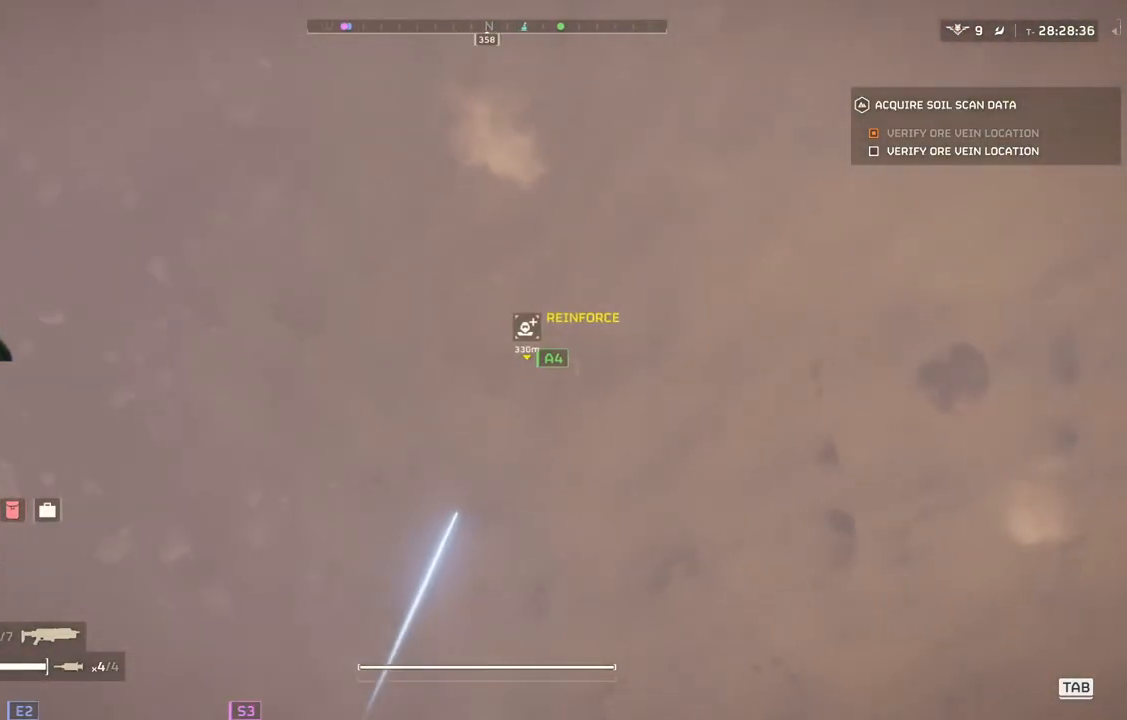
Gameplay with a controller (PlayStation layout); each line is a JSON object with the inputs held at the frame after it. "events" lists button and stick changes between this image and that frame as [ms after this image, input, new state], when the widget could be followed in between. Not read: right_stick.
{"buttons": [], "left_stick": "up-right", "events": [[367, "left_stick", "up-right"]]}
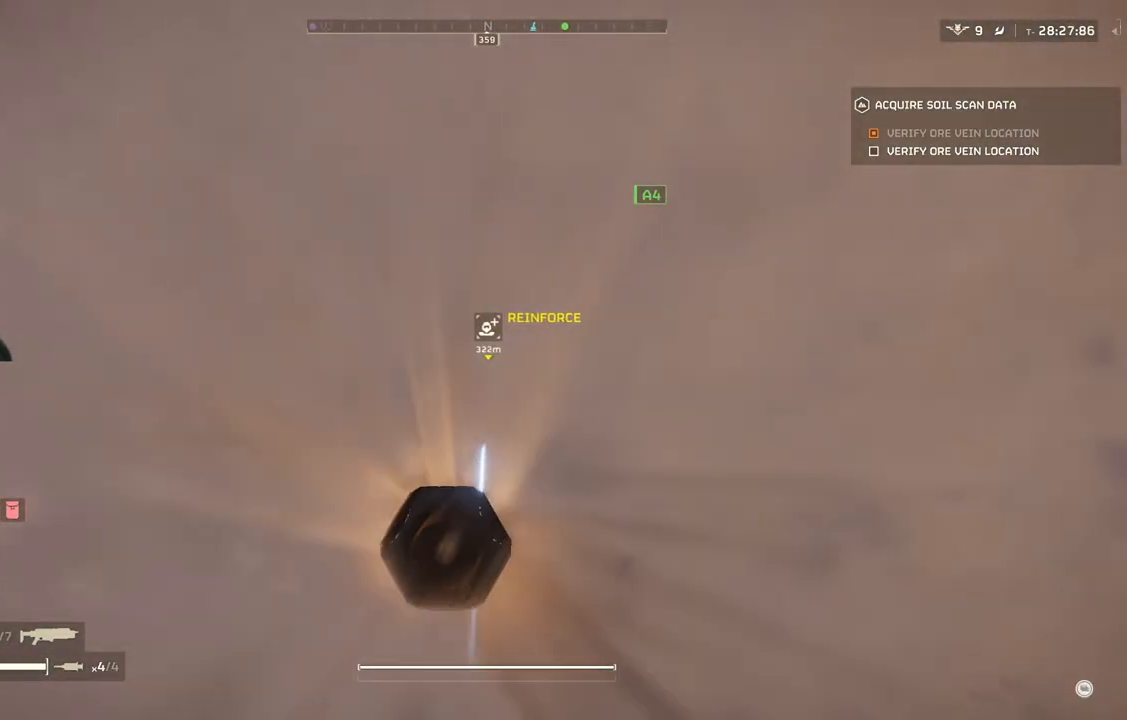
{"buttons": [], "left_stick": "center", "events": [[67, "left_stick", "center"]]}
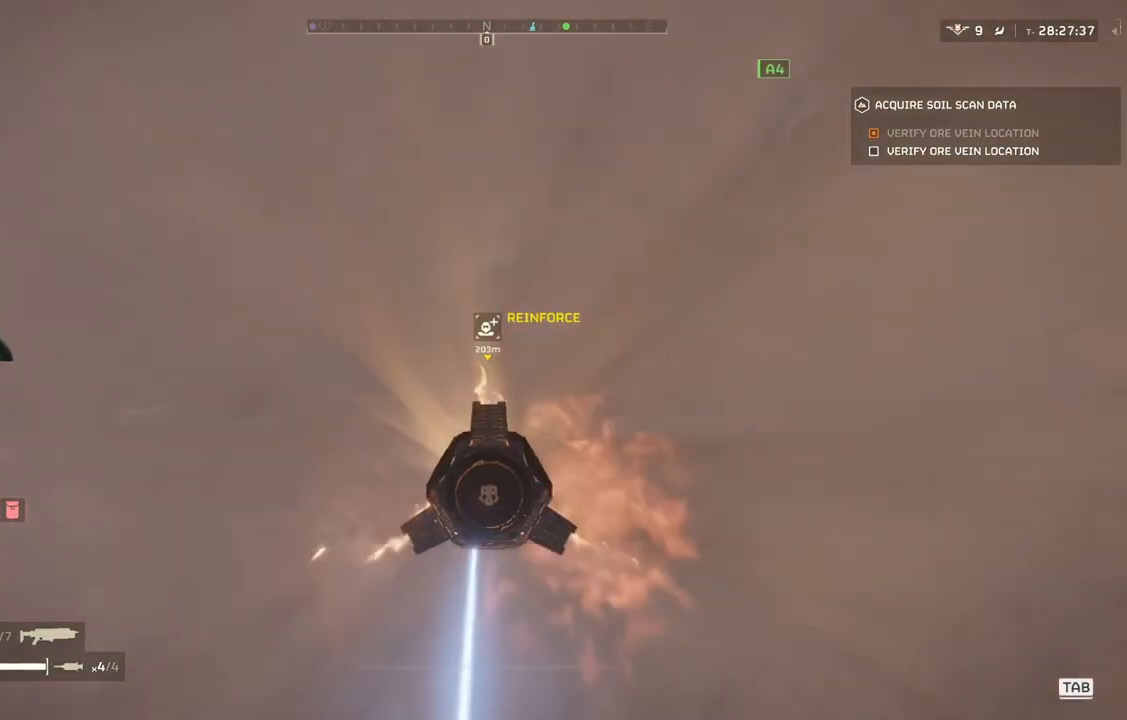
{"buttons": [], "left_stick": "center", "events": []}
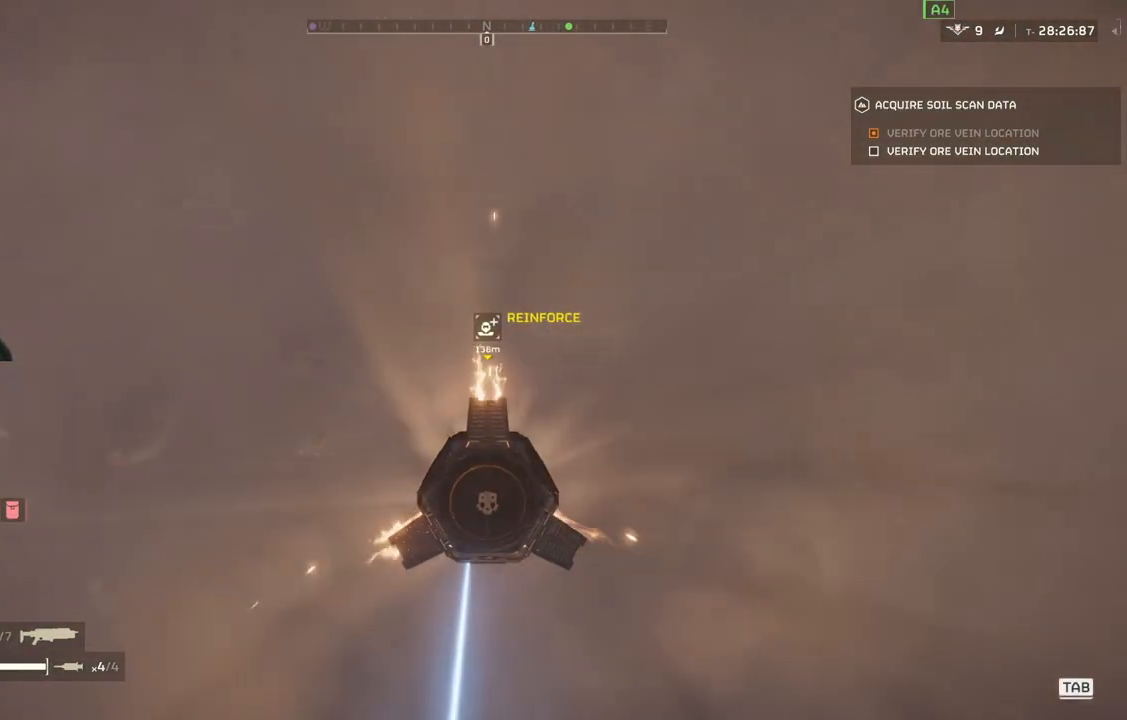
{"buttons": [], "left_stick": "center", "events": []}
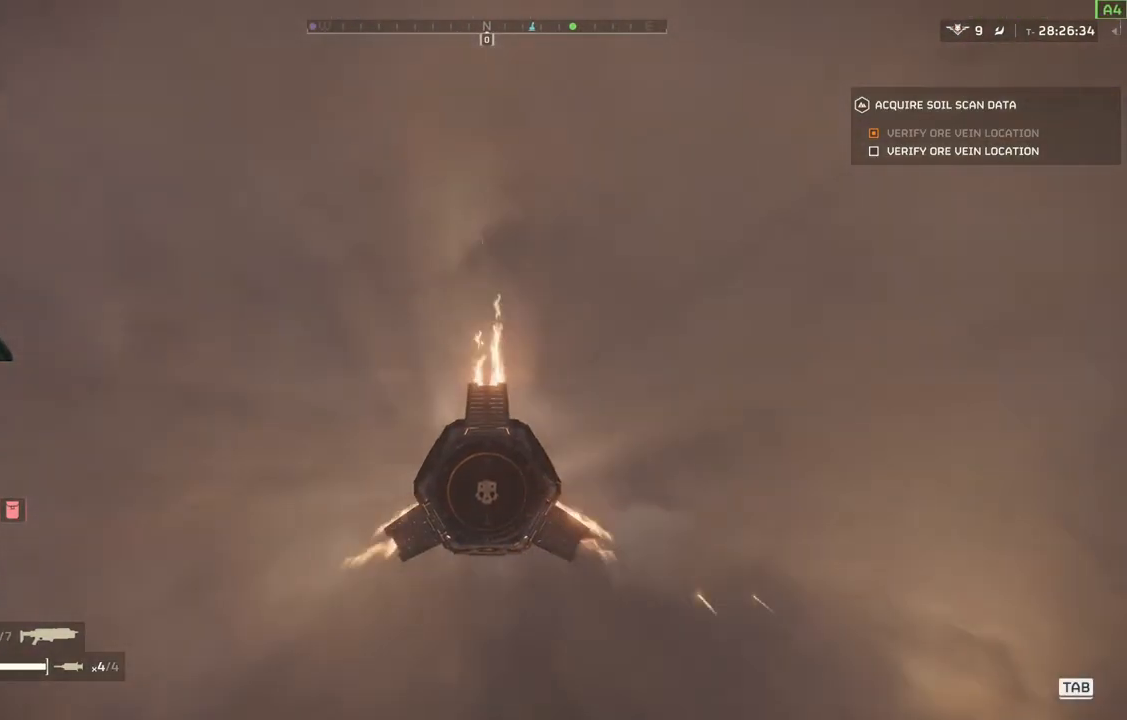
{"buttons": [], "left_stick": "center", "events": []}
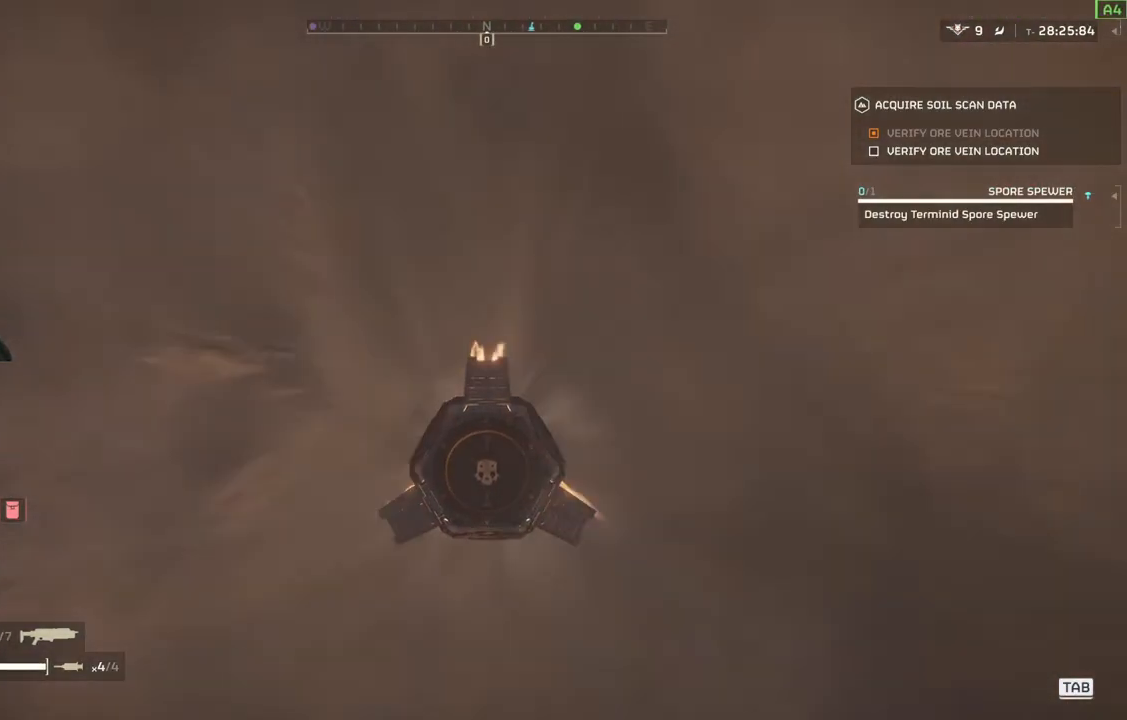
{"buttons": [], "left_stick": "center", "events": []}
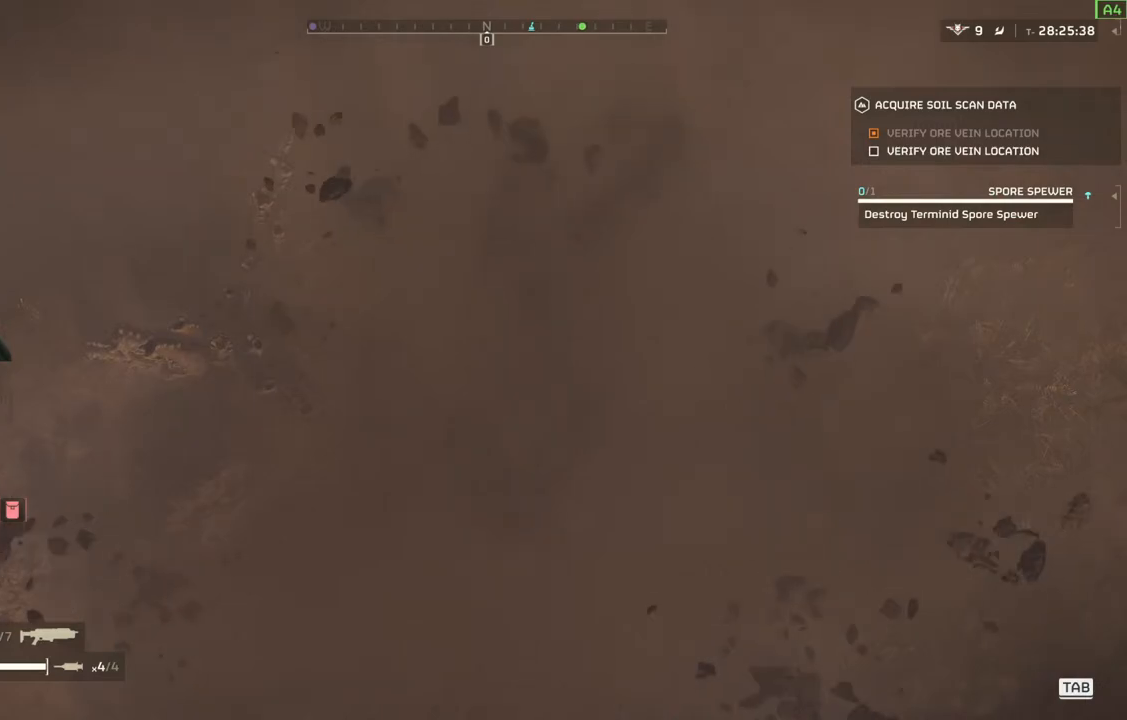
{"buttons": [], "left_stick": "center", "events": []}
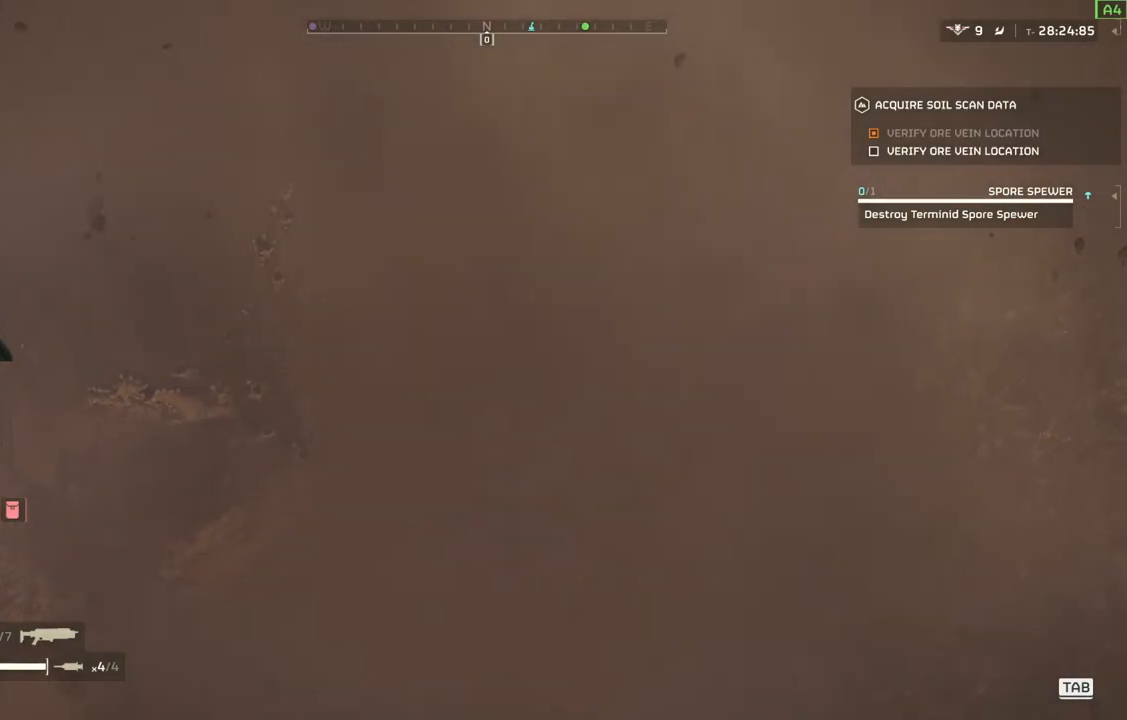
{"buttons": [], "left_stick": "center", "events": []}
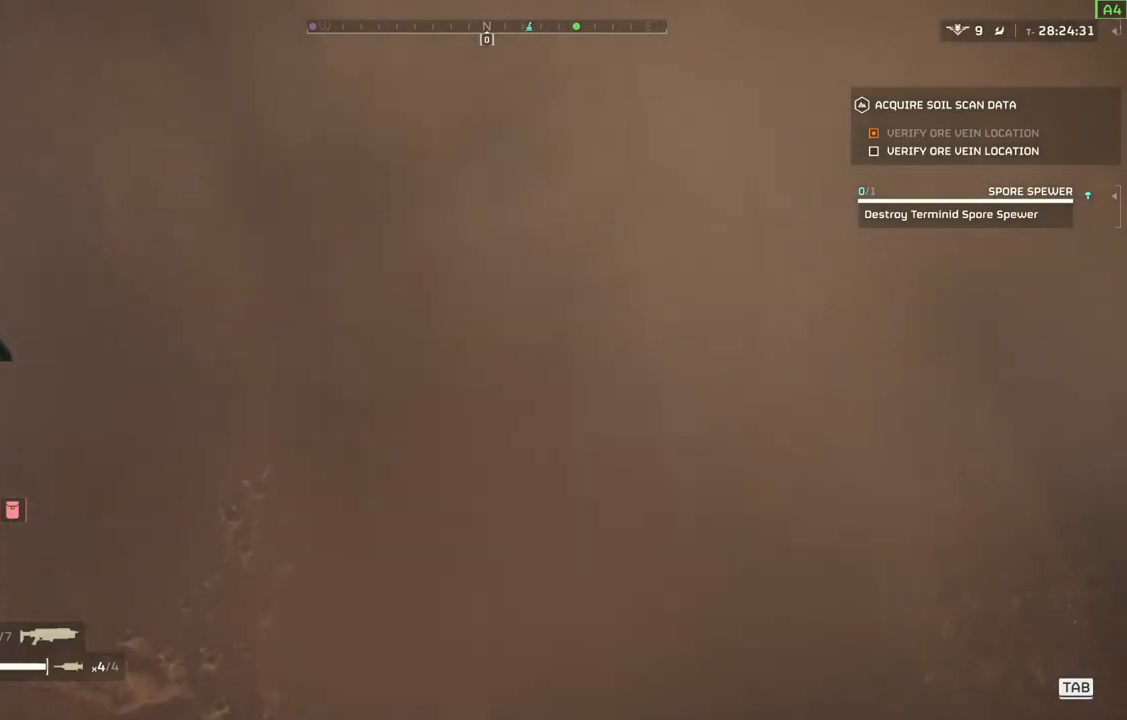
{"buttons": [], "left_stick": "center", "events": []}
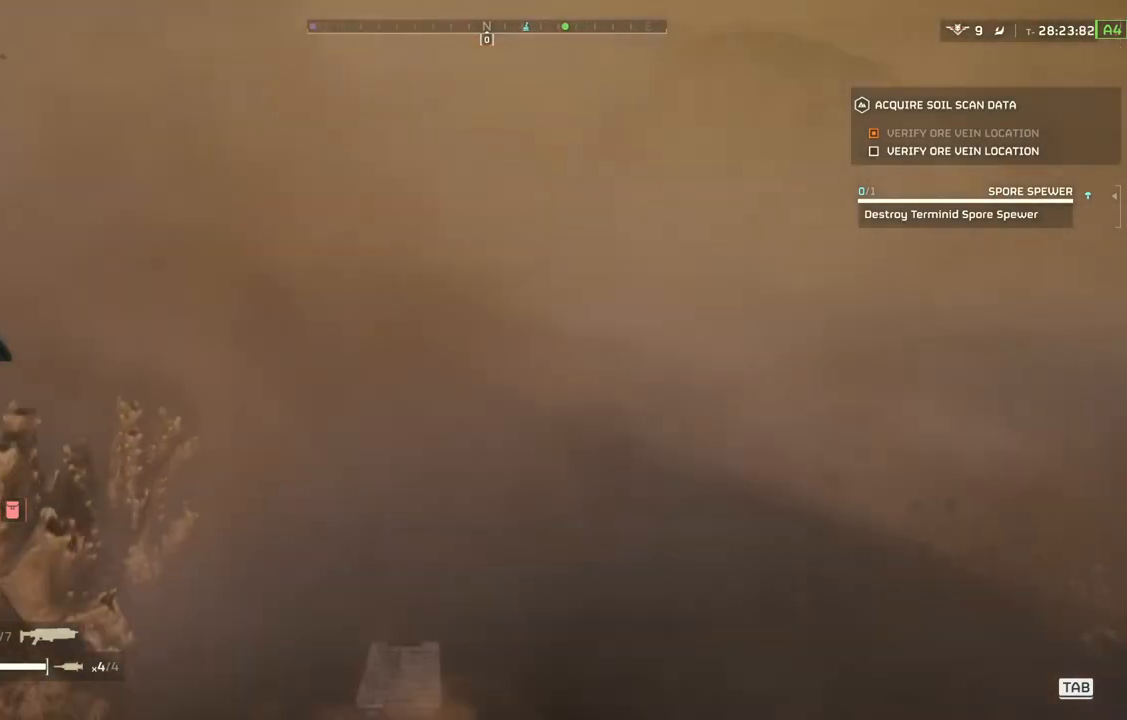
{"buttons": [], "left_stick": "center", "events": [[417, "TOUCHPAD", "down"], [500, "TOUCHPAD", "up"]]}
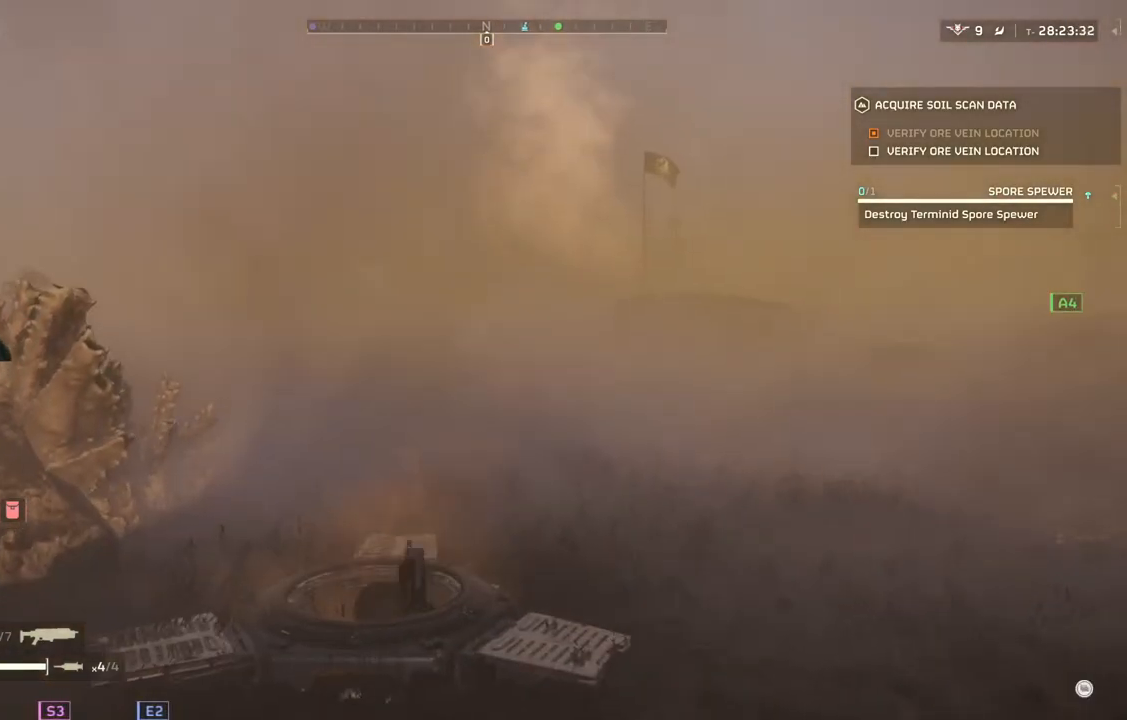
{"buttons": [], "left_stick": "center", "events": []}
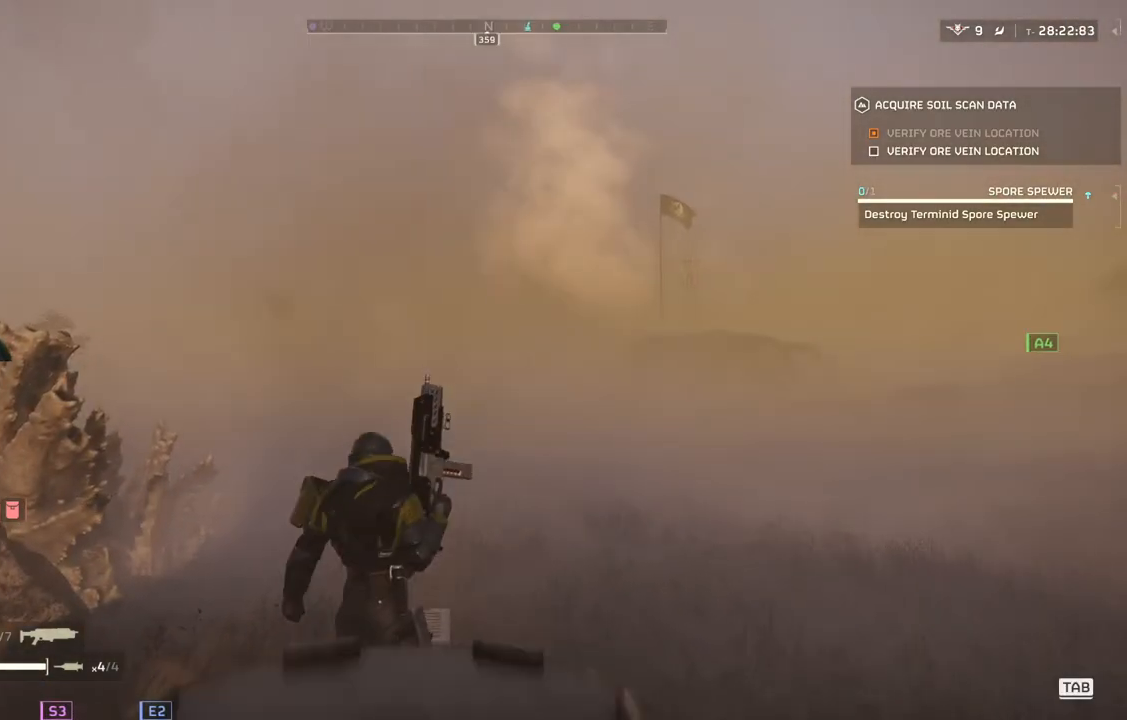
{"buttons": [], "left_stick": "center", "events": [[150, "TOUCHPAD", "down"], [283, "TOUCHPAD", "up"]]}
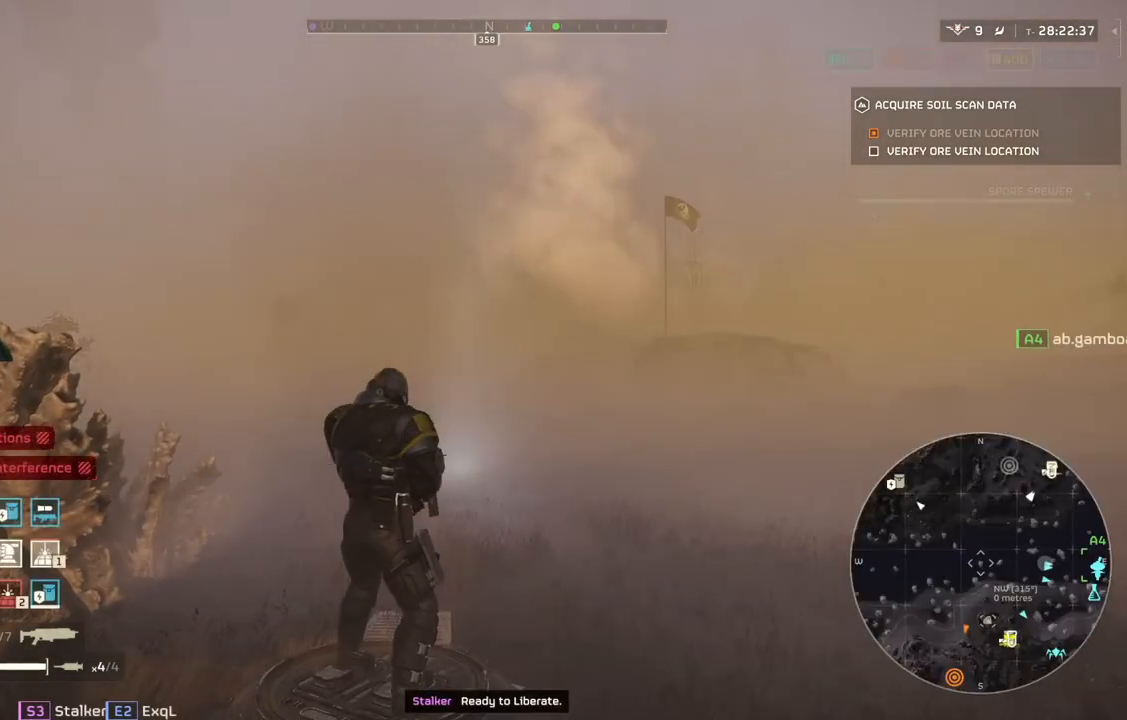
{"buttons": ["TOUCHPAD"], "left_stick": "center", "events": [[217, "TOUCHPAD", "down"]]}
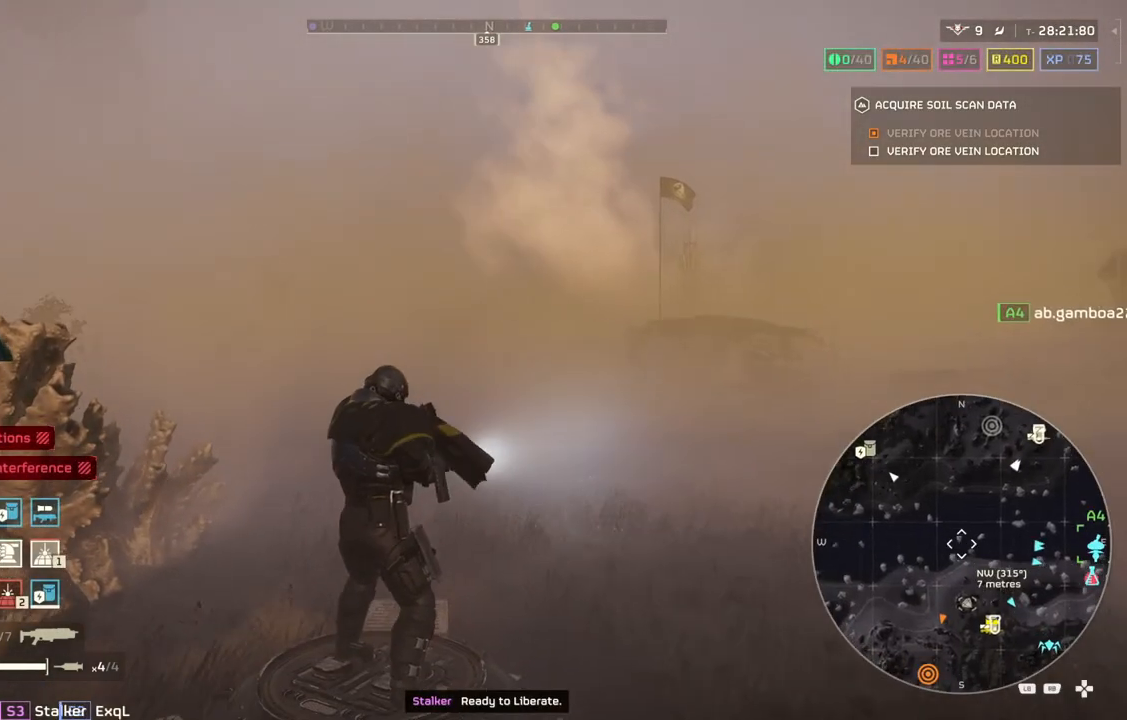
{"buttons": ["TOUCHPAD"], "left_stick": "center", "events": []}
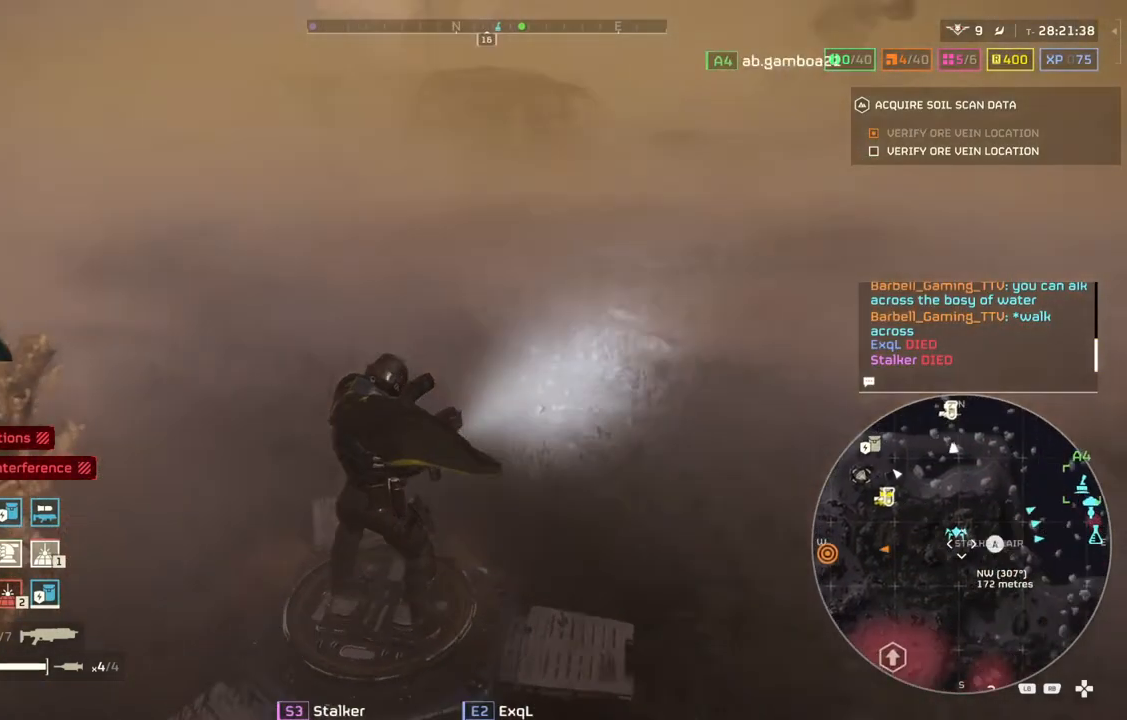
{"buttons": ["TOUCHPAD"], "left_stick": "center", "events": []}
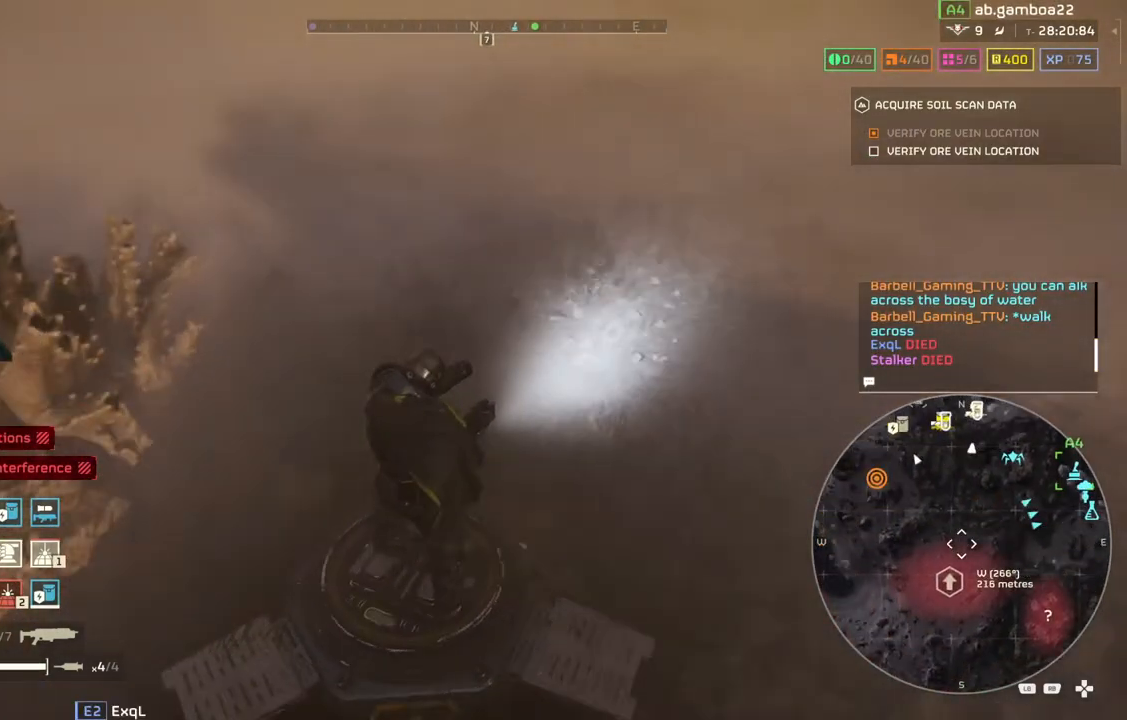
{"buttons": ["TOUCHPAD"], "left_stick": "center", "events": []}
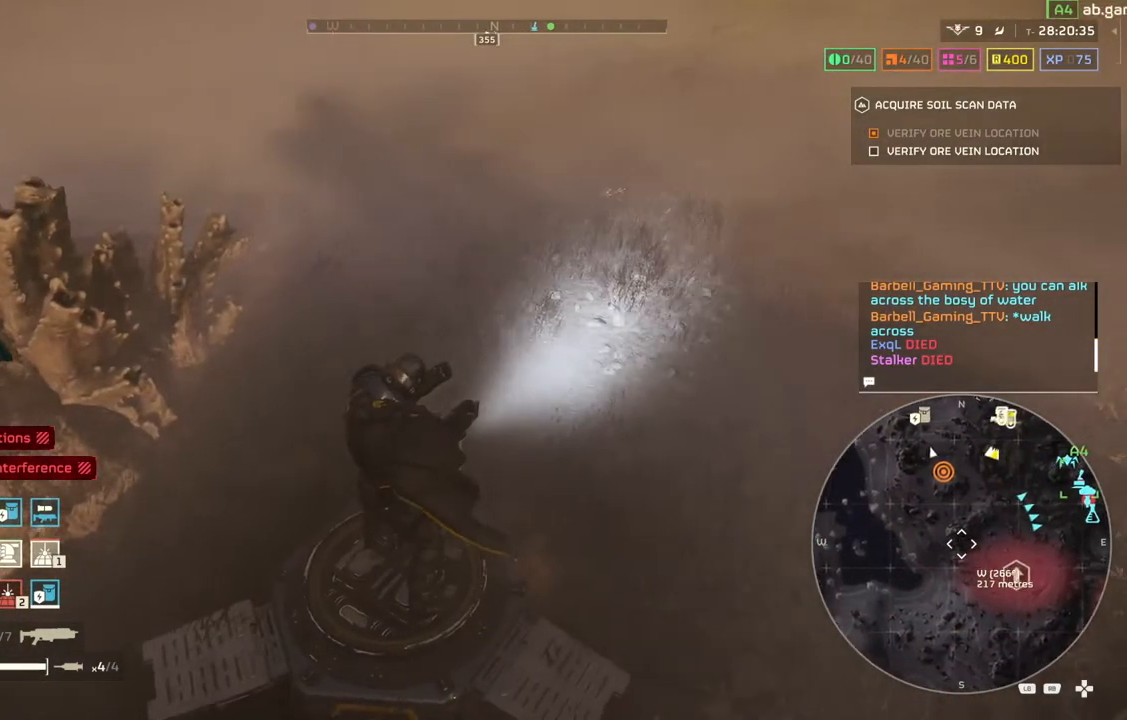
{"buttons": ["TOUCHPAD"], "left_stick": "center", "events": []}
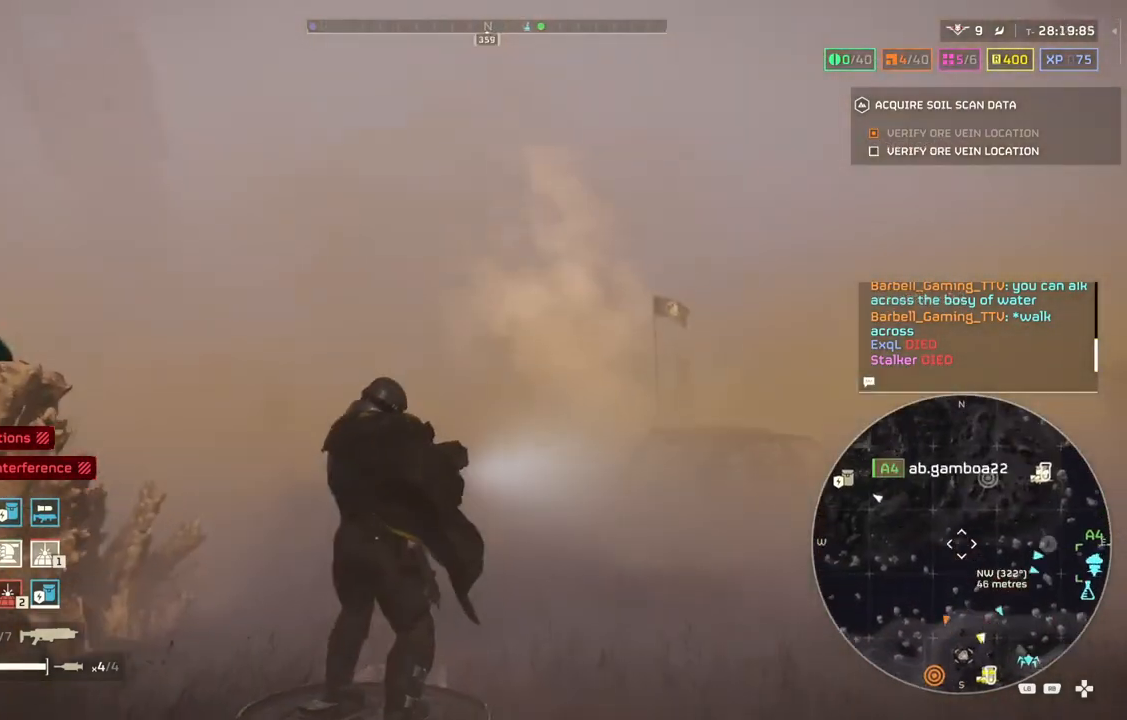
{"buttons": ["TOUCHPAD"], "left_stick": "center", "events": []}
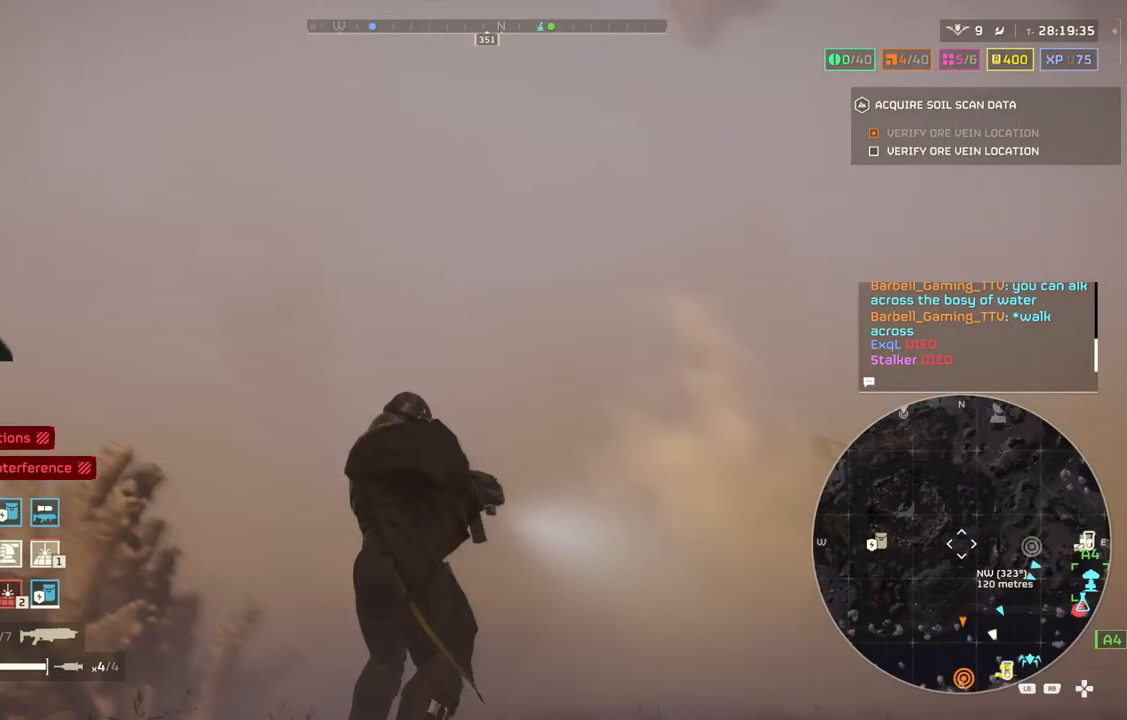
{"buttons": ["TOUCHPAD"], "left_stick": "center", "events": []}
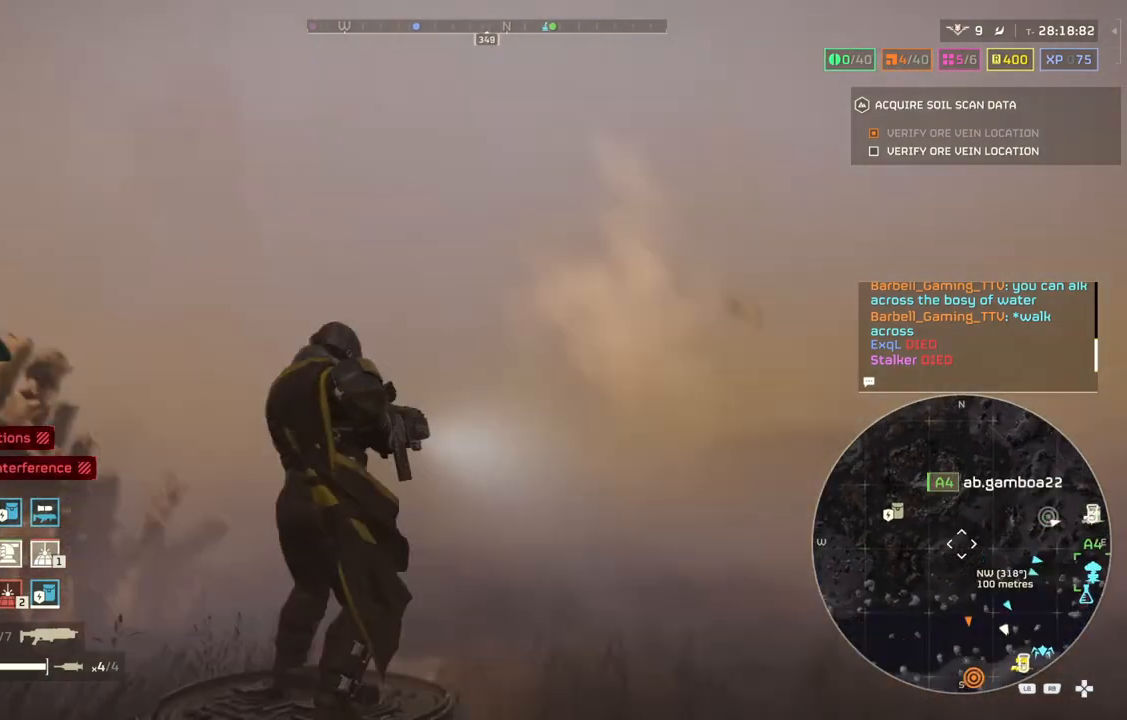
{"buttons": ["TOUCHPAD"], "left_stick": "center", "events": []}
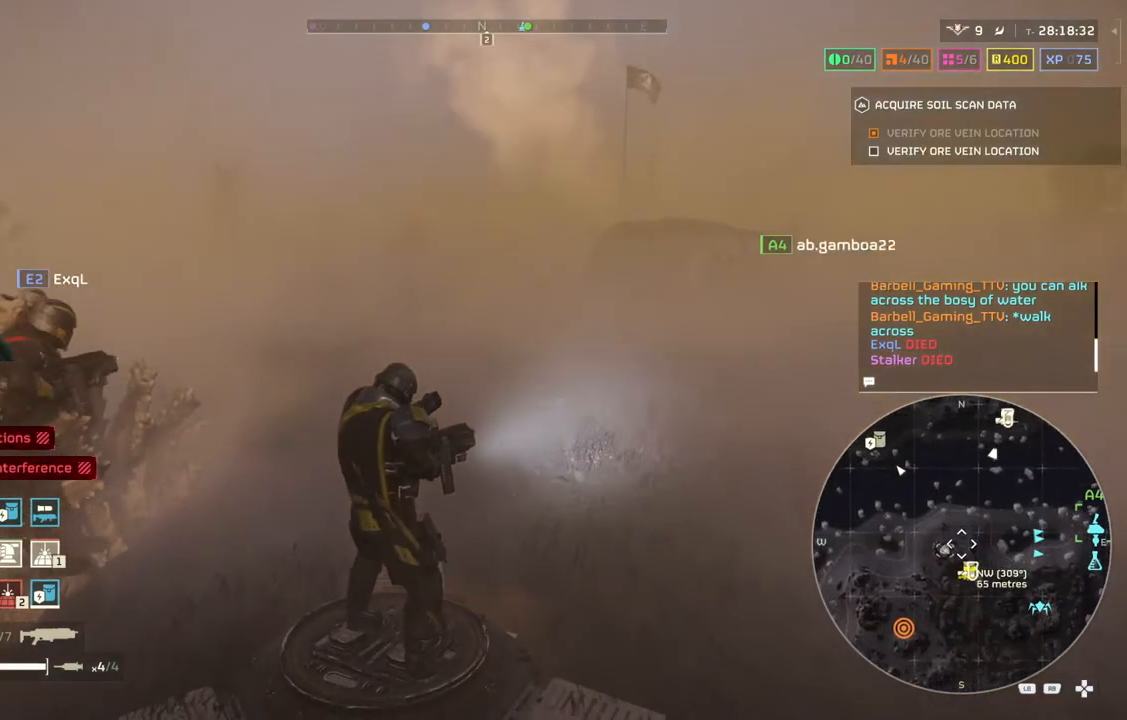
{"buttons": ["TOUCHPAD"], "left_stick": "center", "events": []}
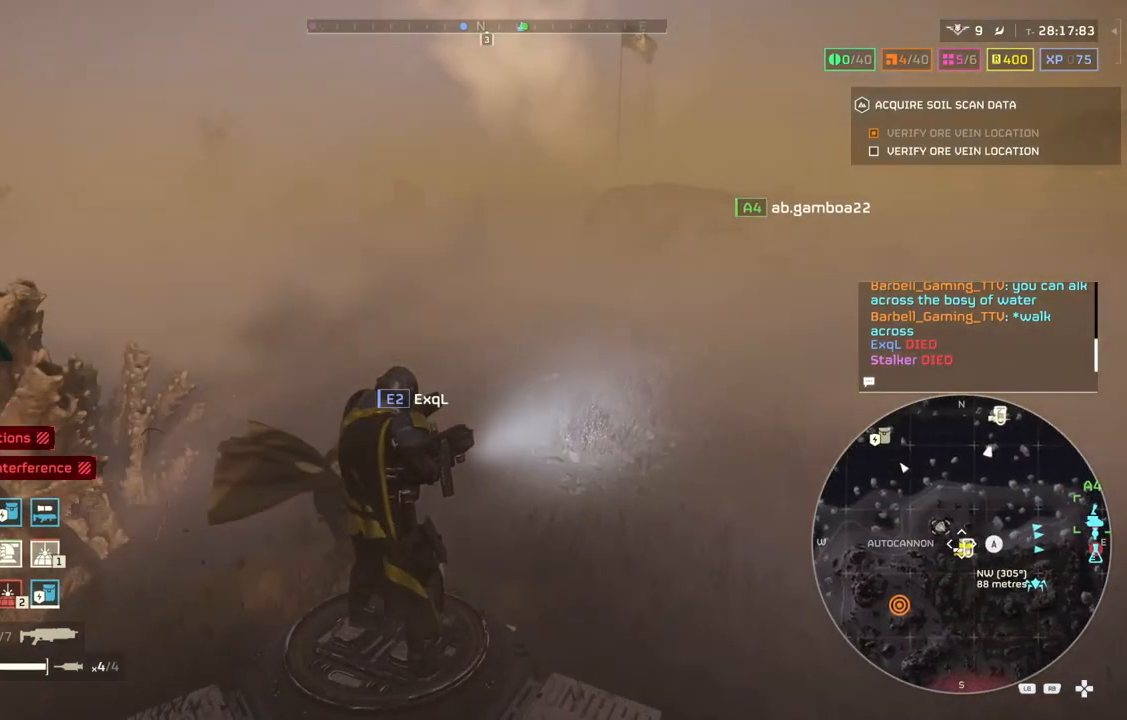
{"buttons": ["TOUCHPAD"], "left_stick": "center", "events": []}
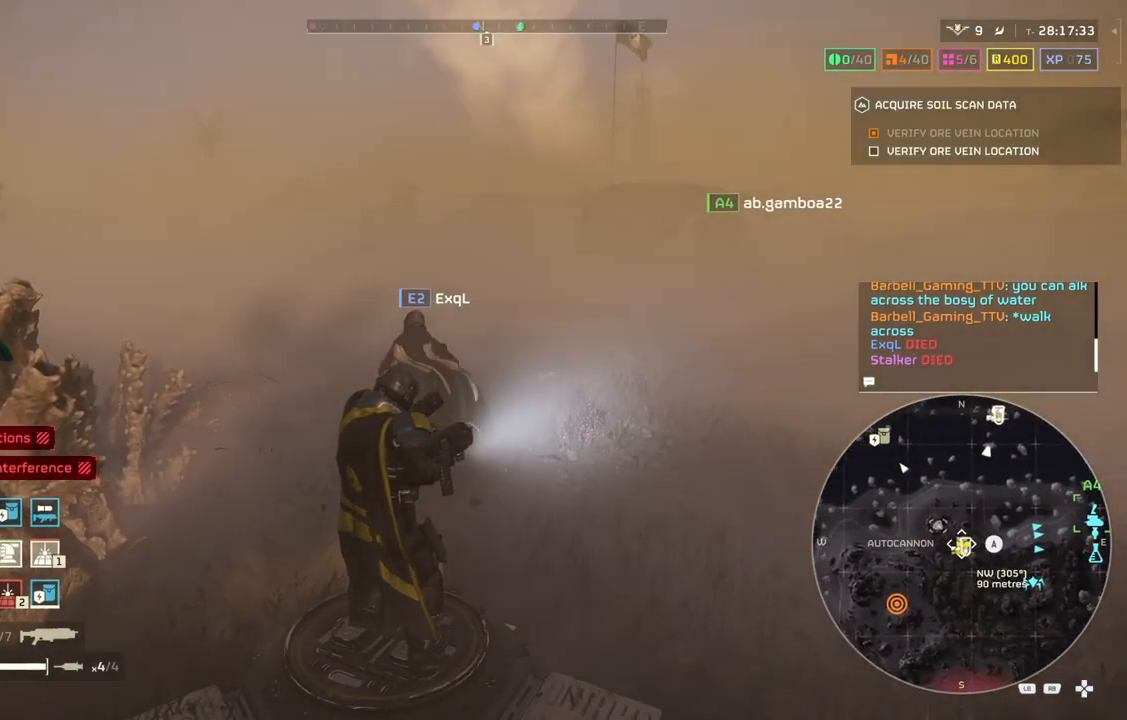
{"buttons": ["TOUCHPAD"], "left_stick": "center", "events": []}
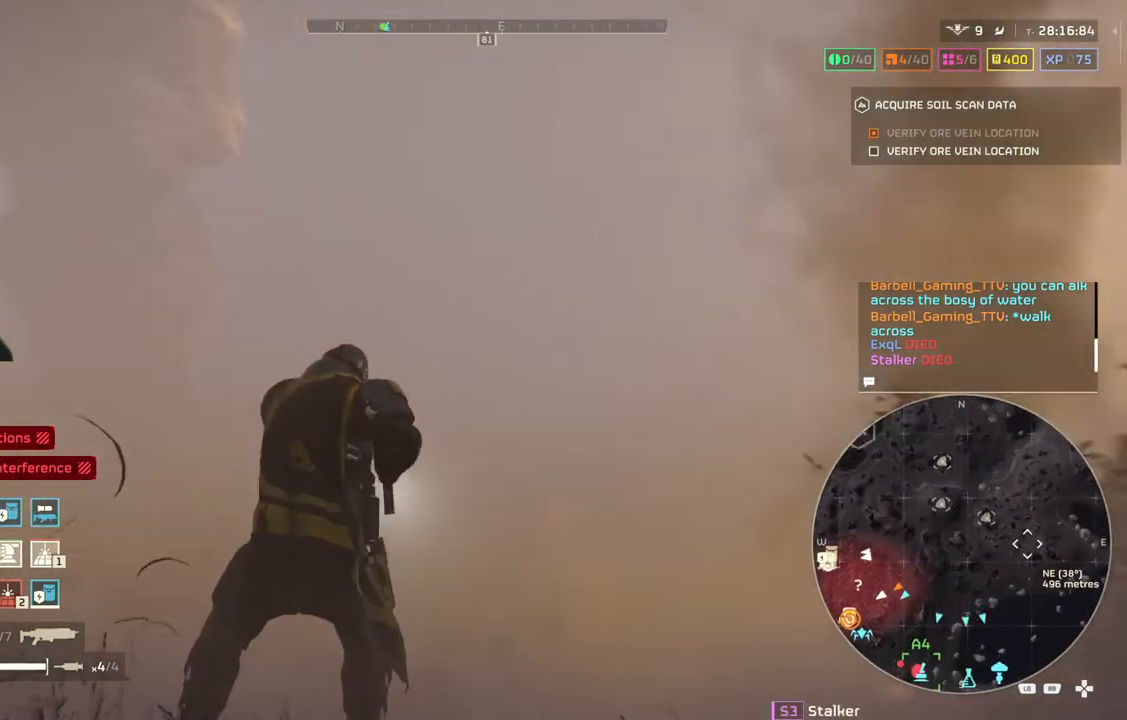
{"buttons": ["TOUCHPAD"], "left_stick": "center", "events": []}
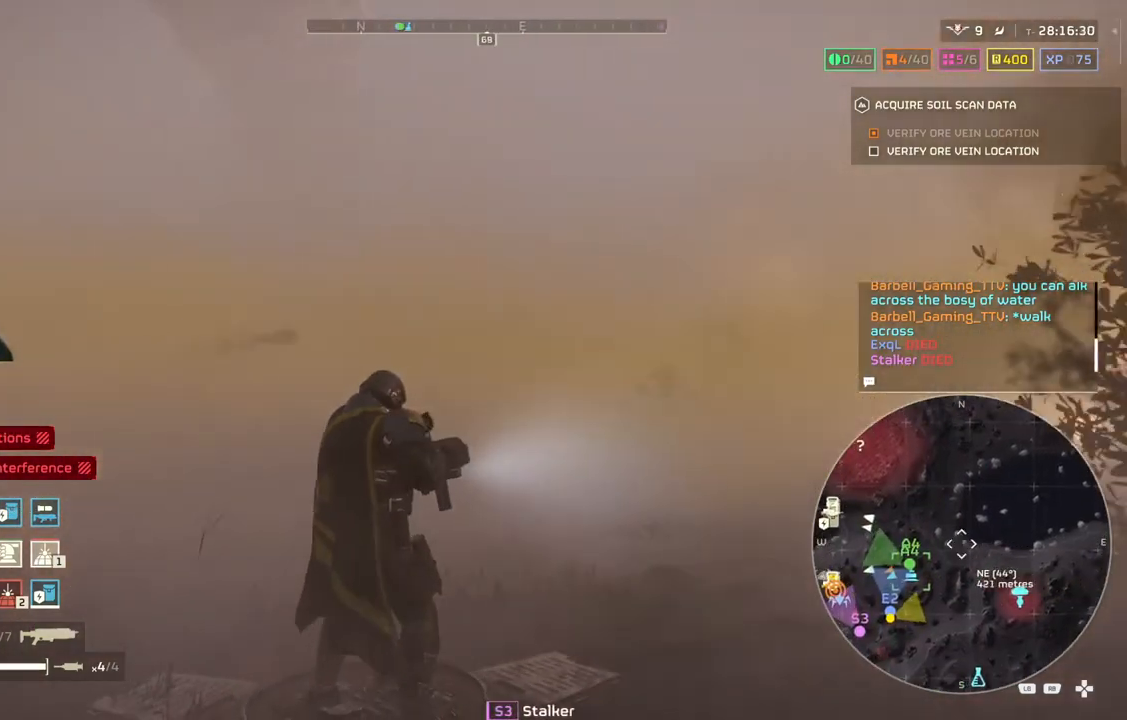
{"buttons": ["TOUCHPAD"], "left_stick": "center", "events": []}
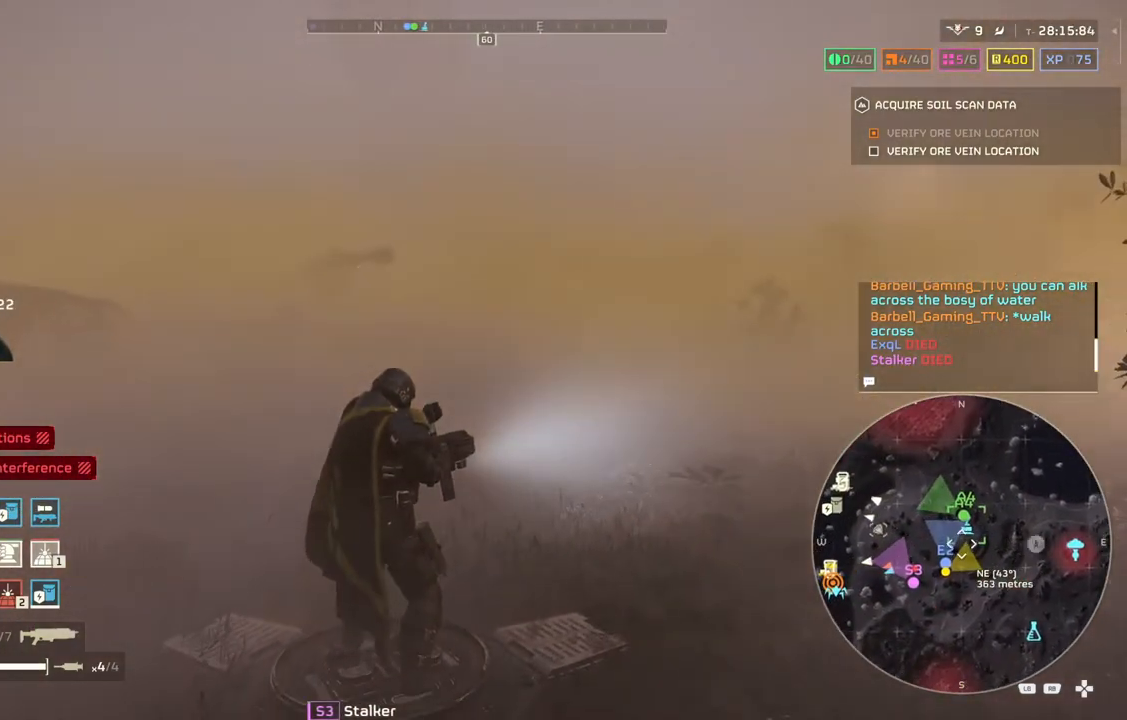
{"buttons": ["TOUCHPAD"], "left_stick": "center", "events": []}